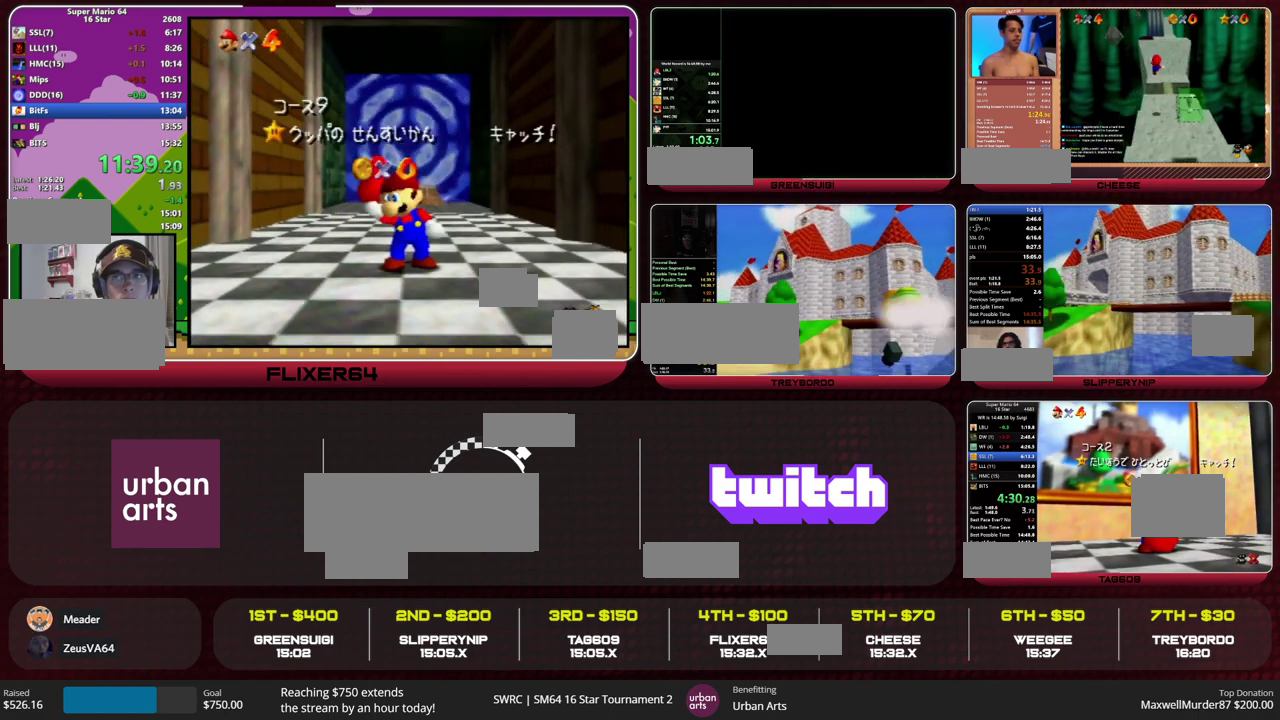
Gameplay with a controller (PlayStation layout); each line is a JSON object with the inputs held at the frame after it. "events" lists button and stick changes between this image and that frame as [ms after this image, input, new state], when the widget could be followed in between. This overlay highlights the sticks when they move; stick clicks (L3) are not distinguishable. Not read: HOME L3 R3.
{"buttons": [], "left_stick": "down", "events": [[133, "left_stick", "down"]]}
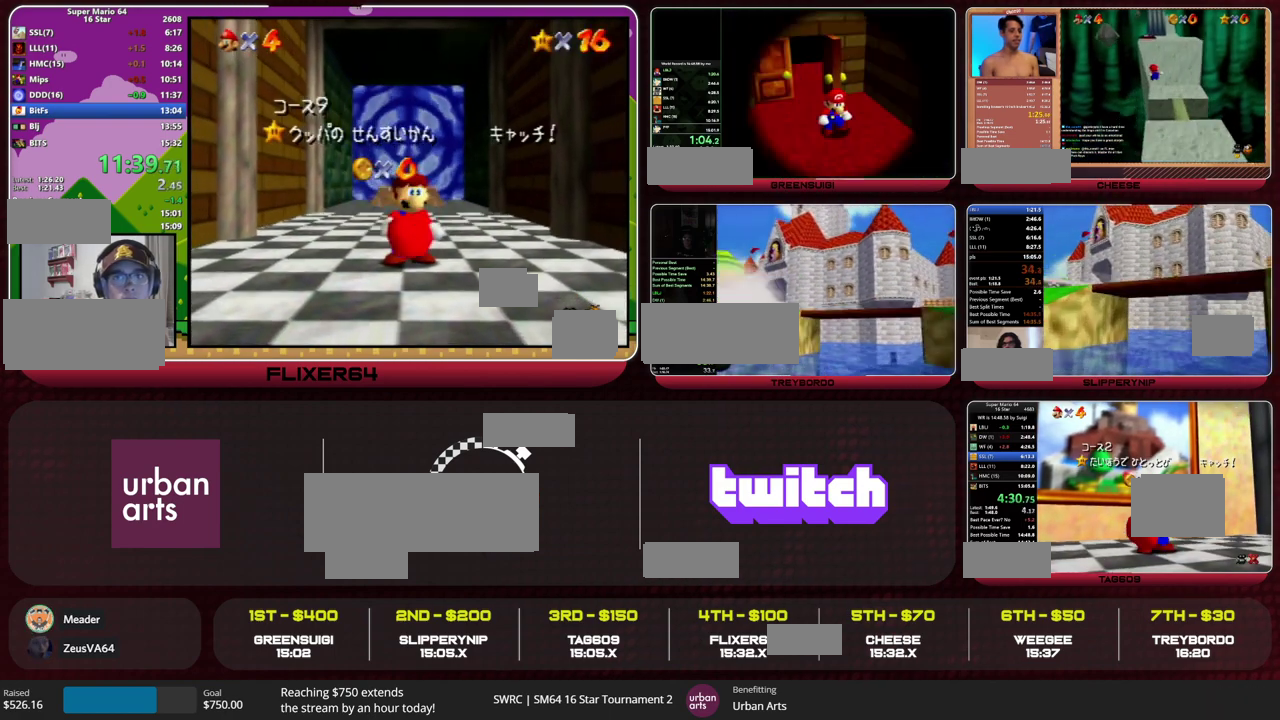
{"buttons": [], "left_stick": "down", "events": []}
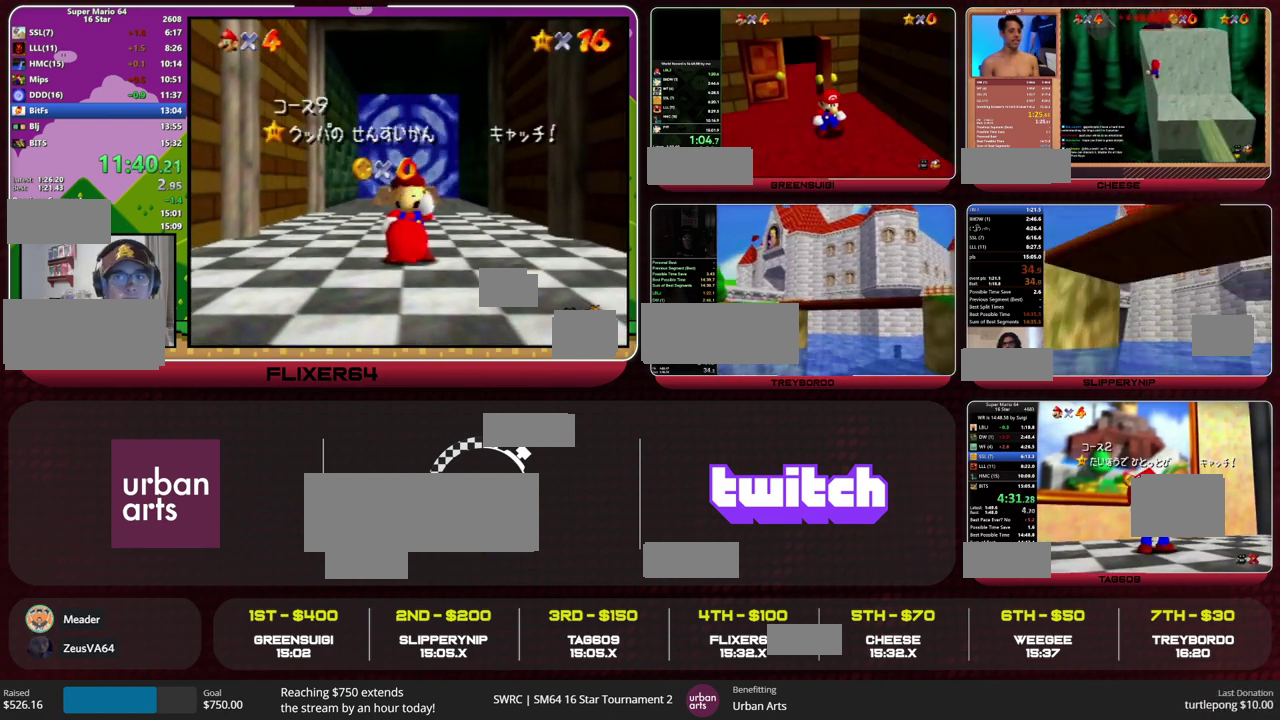
{"buttons": [], "left_stick": "down", "events": []}
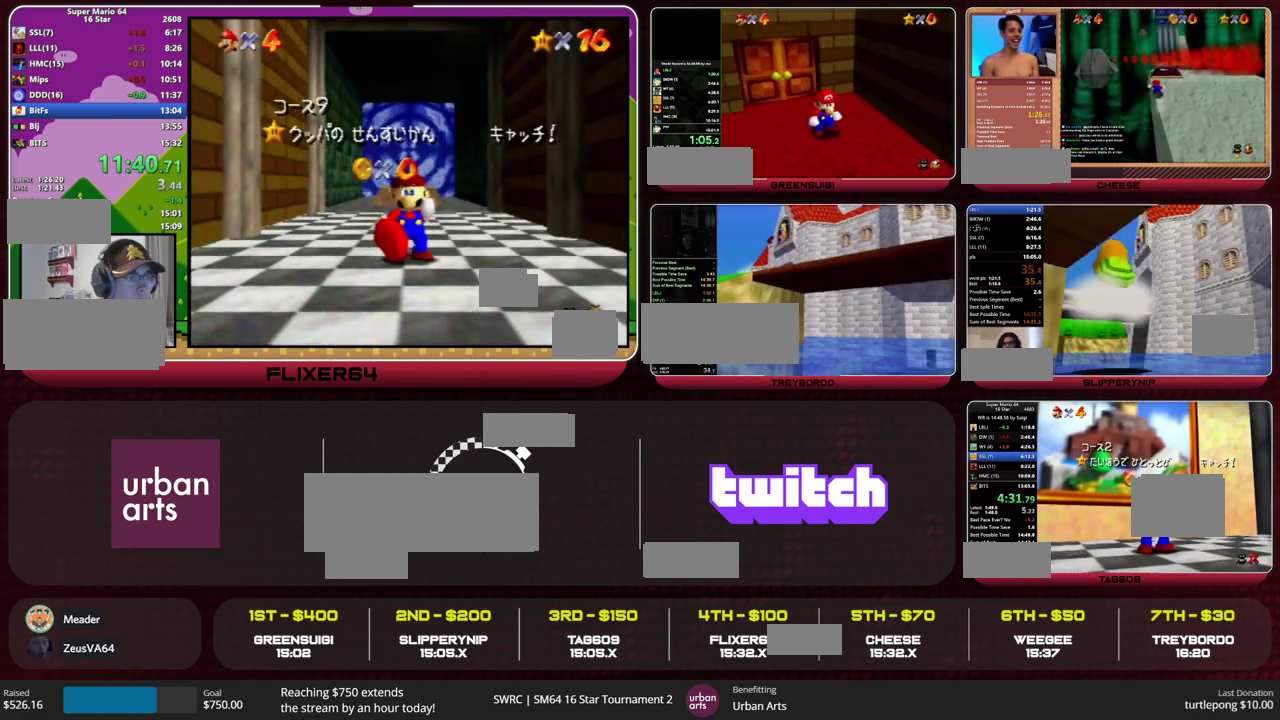
{"buttons": [], "left_stick": "down", "events": []}
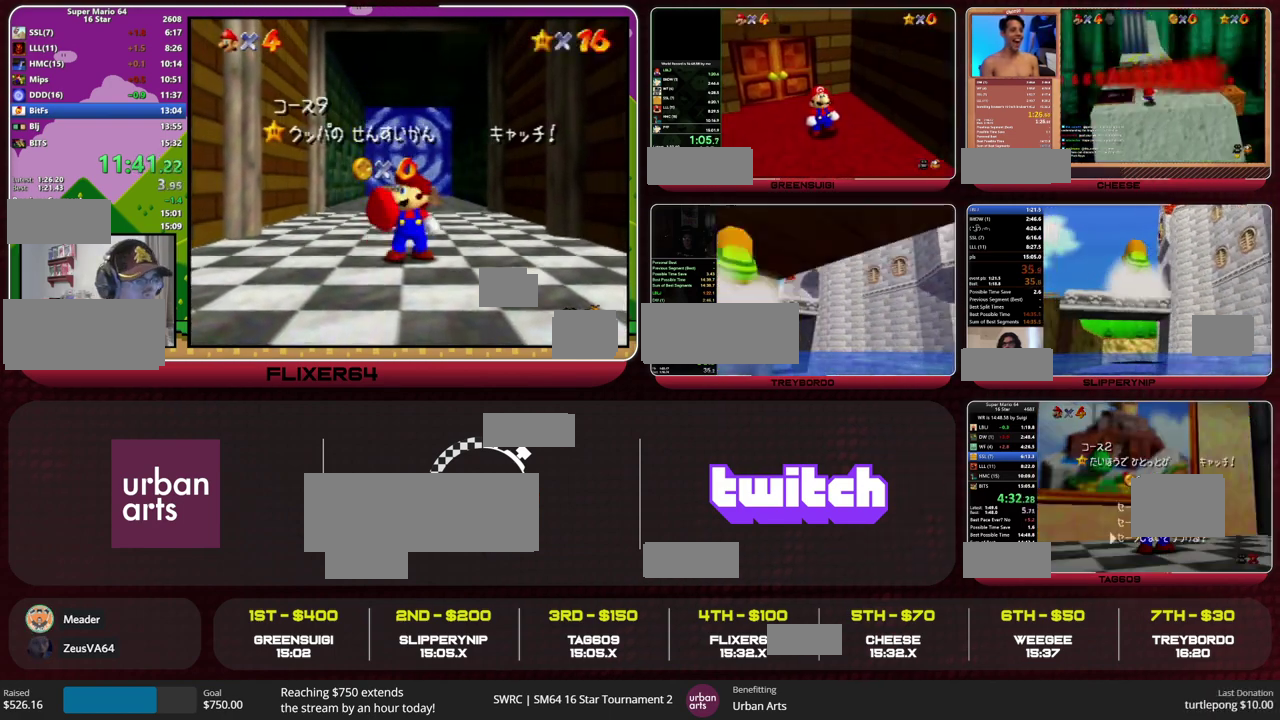
{"buttons": [], "left_stick": "down-right", "events": [[167, "left_stick", "down-right"]]}
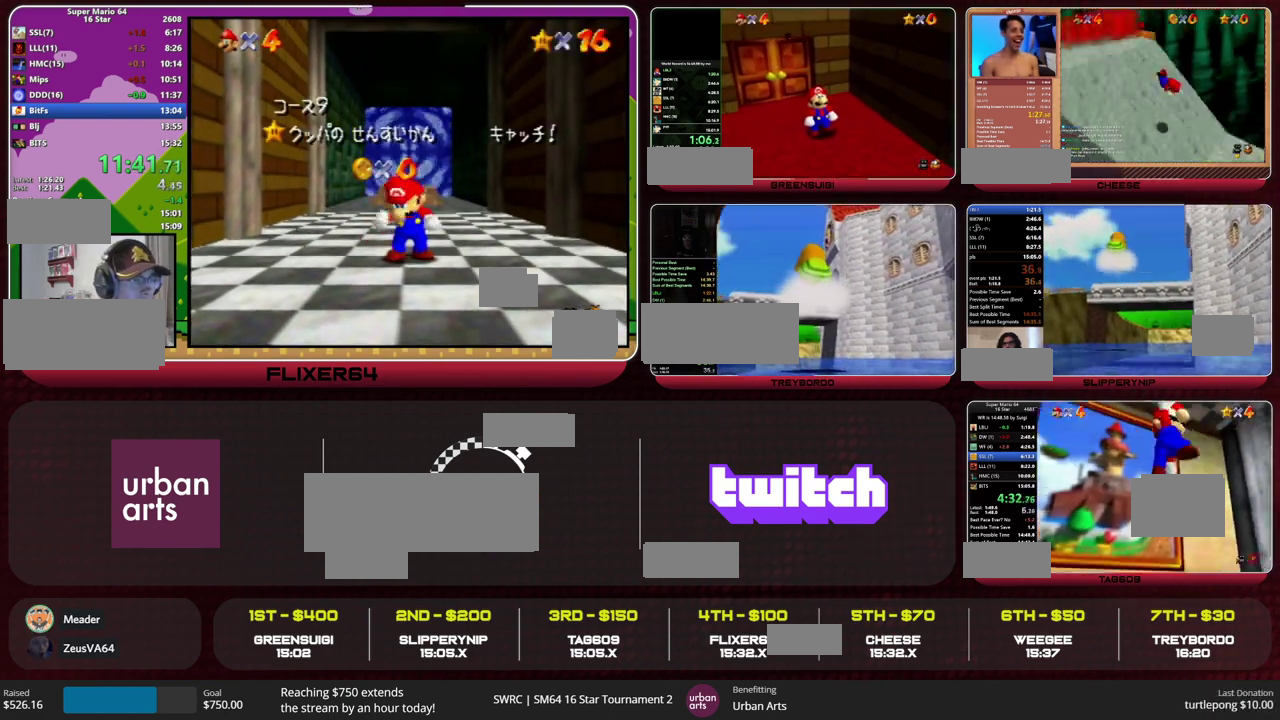
{"buttons": [], "left_stick": "up-right", "events": [[67, "R2", "down"], [133, "R2", "up"], [433, "left_stick", "up-right"]]}
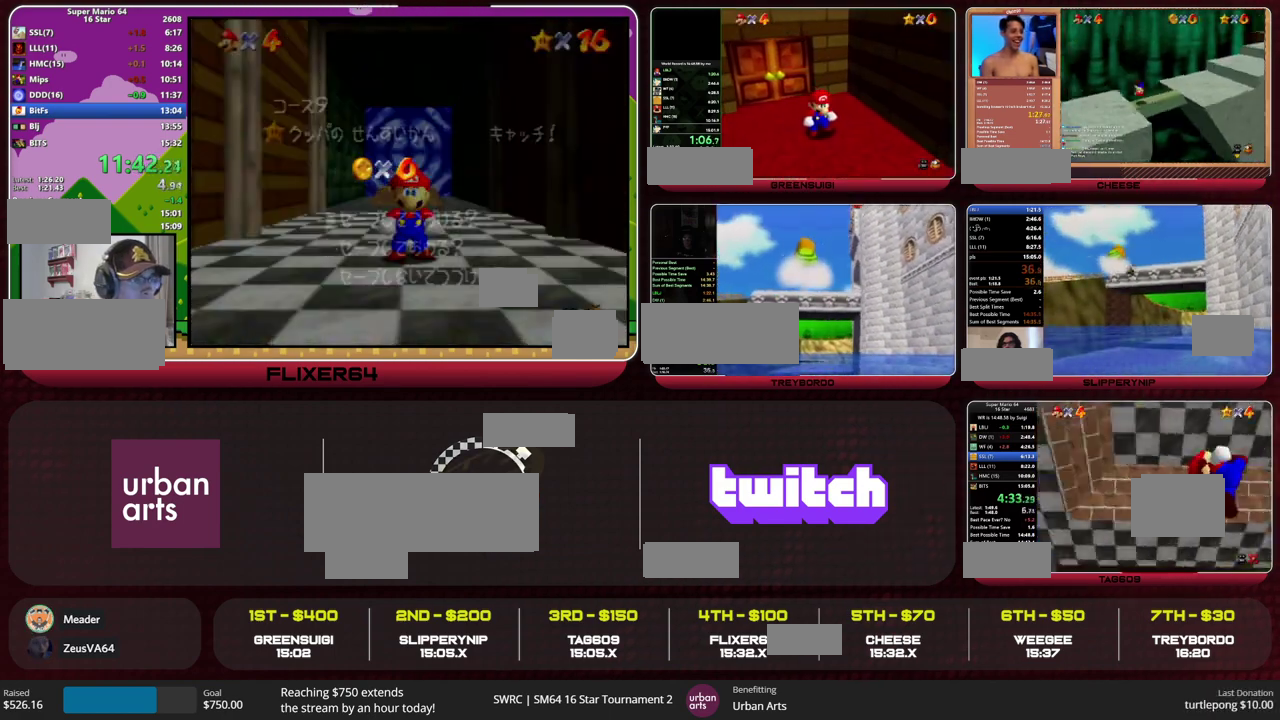
{"buttons": [], "left_stick": "up", "events": [[267, "left_stick", "up"]]}
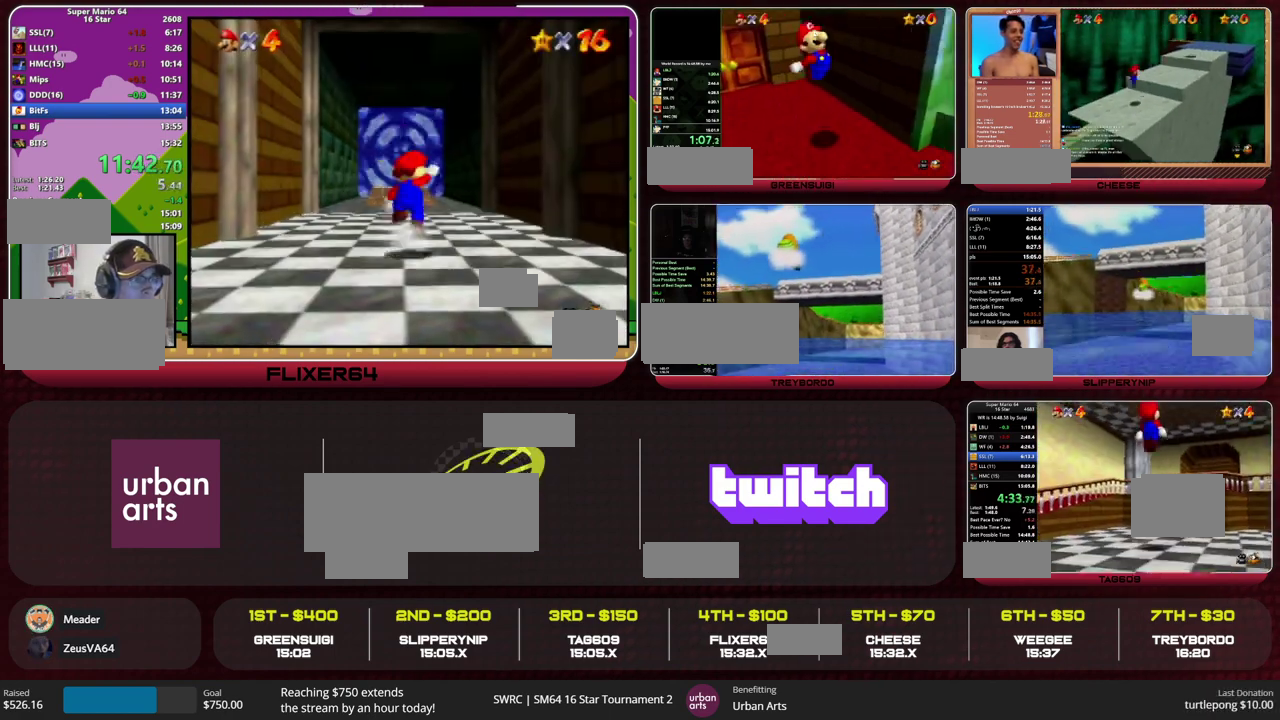
{"buttons": [], "left_stick": "up", "events": [[33, "R2", "down"], [100, "R2", "up"]]}
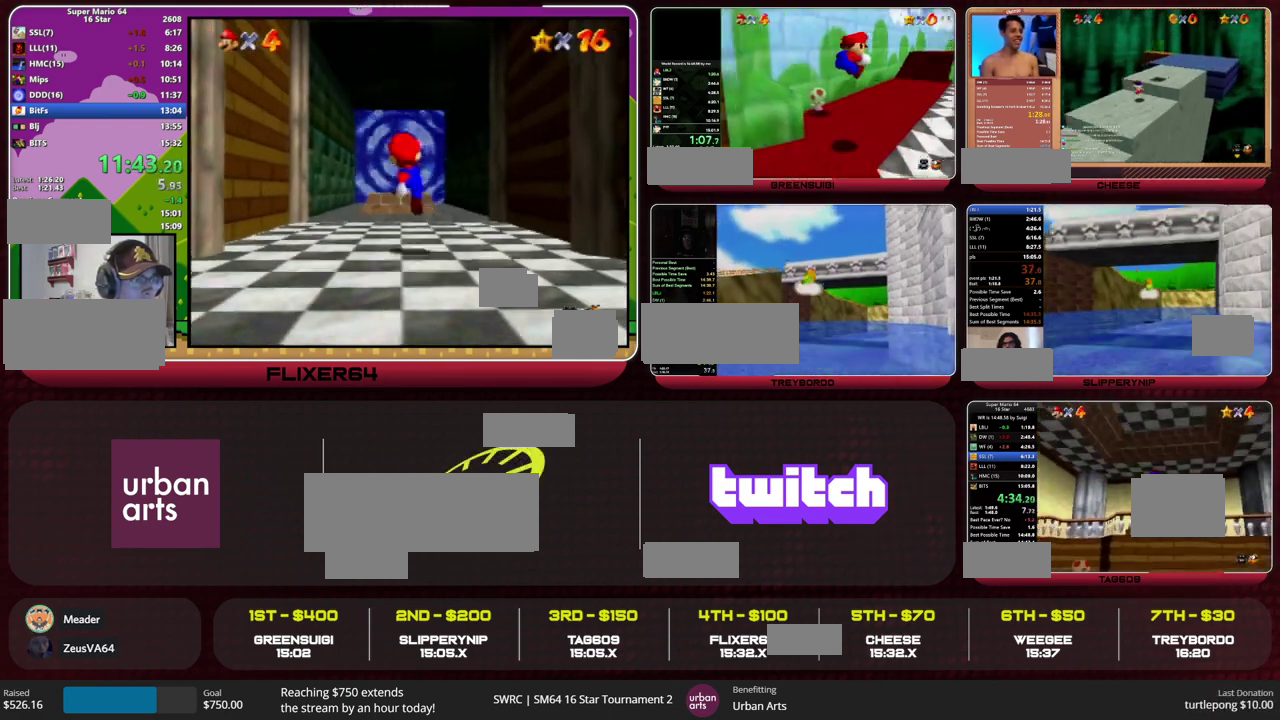
{"buttons": [], "left_stick": "up", "events": [[133, "R2", "down"], [267, "R2", "up"]]}
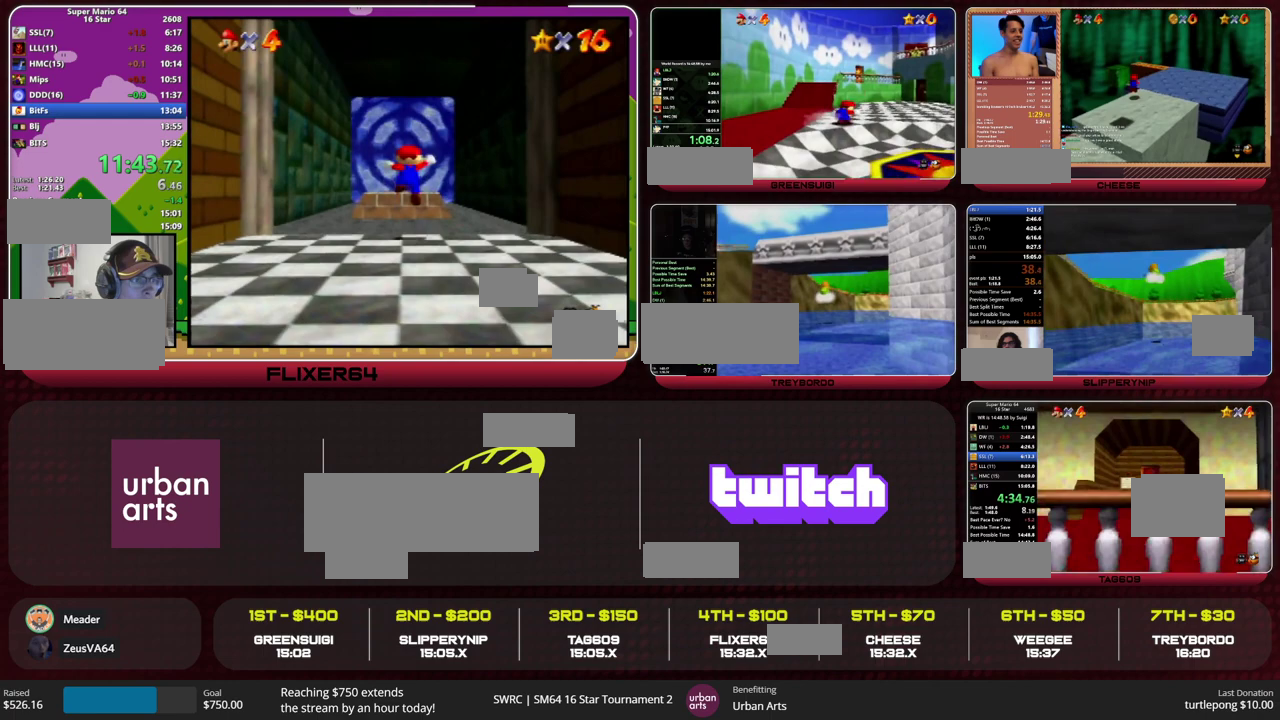
{"buttons": [], "left_stick": "up", "events": []}
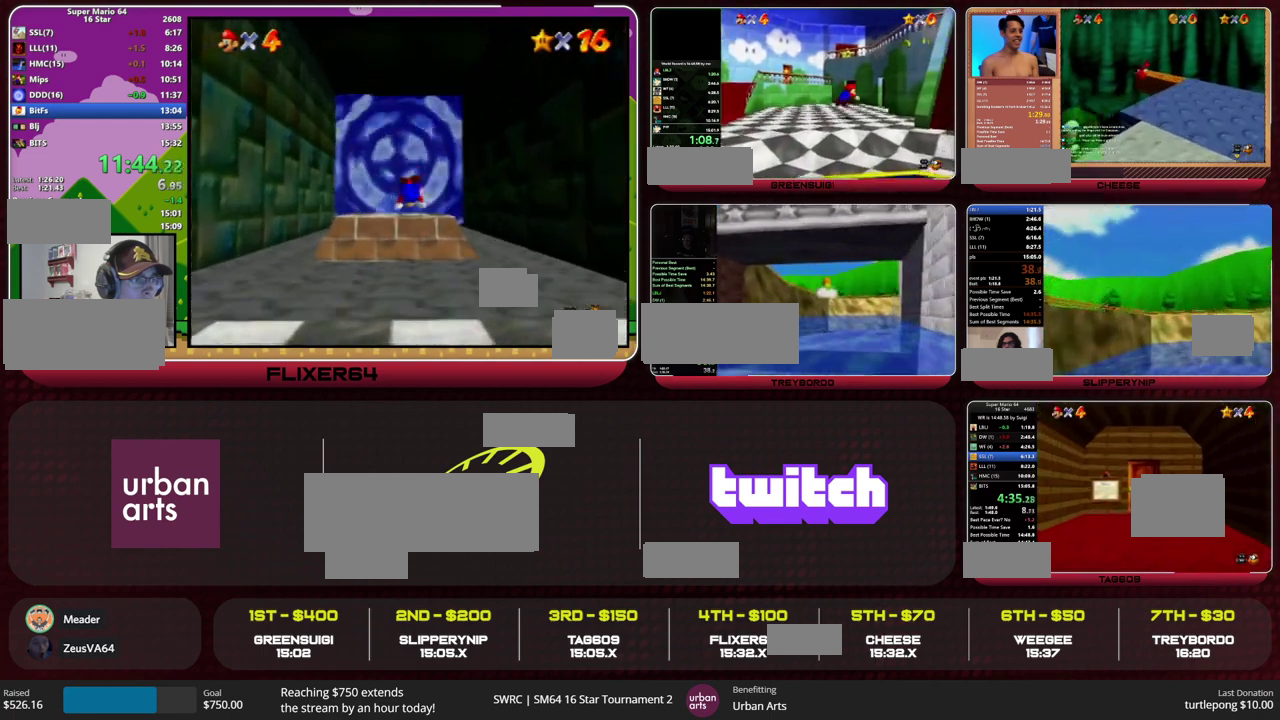
{"buttons": [], "left_stick": "down-left"}
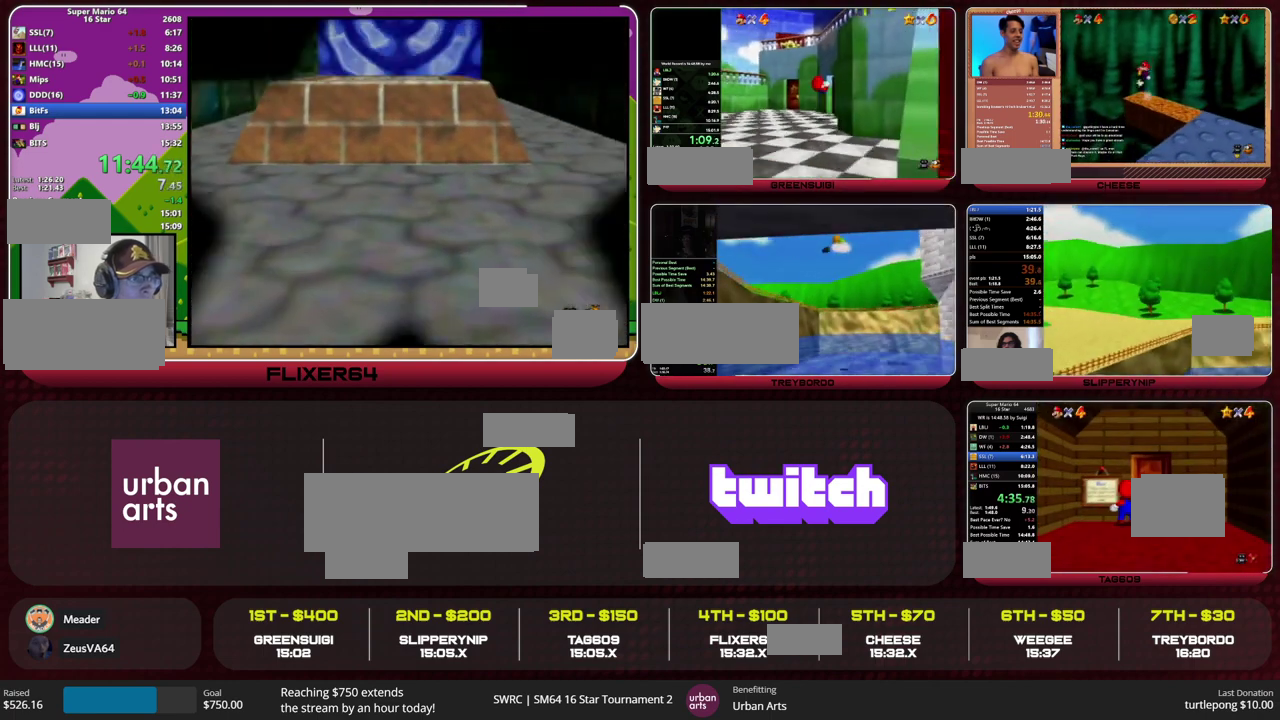
{"buttons": [], "left_stick": "down-left", "events": []}
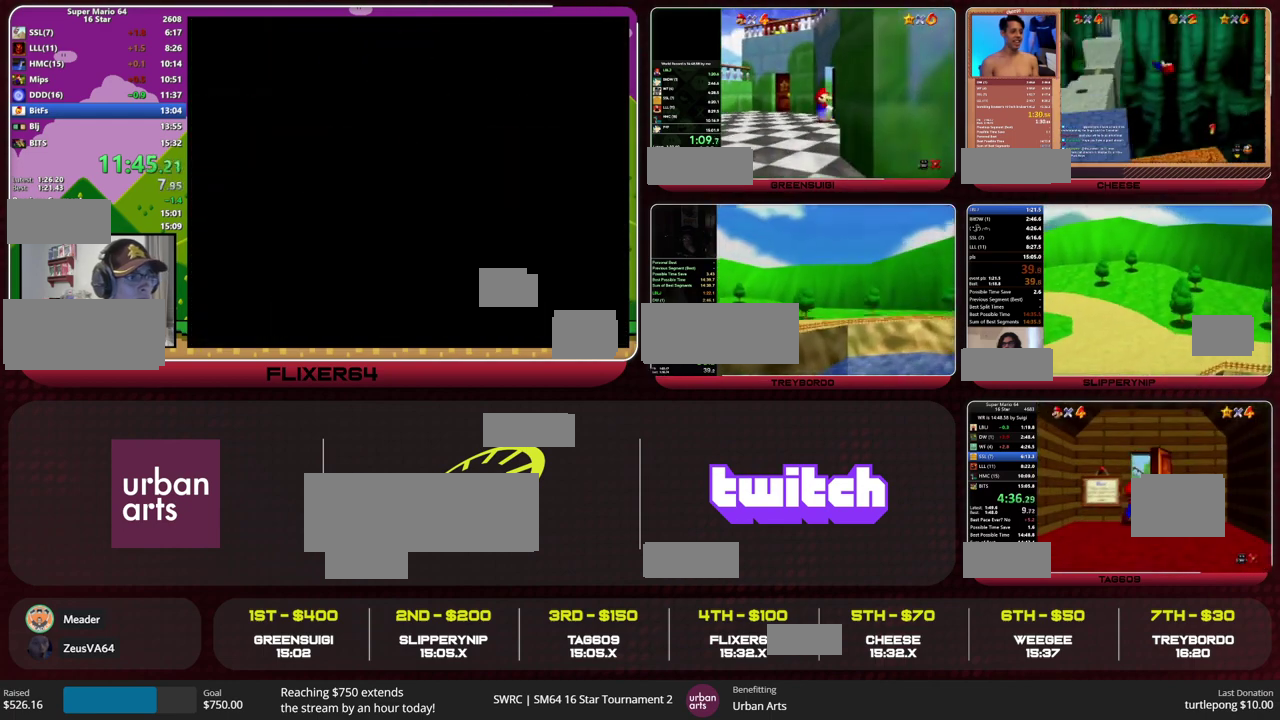
{"buttons": [], "left_stick": "down-left", "events": []}
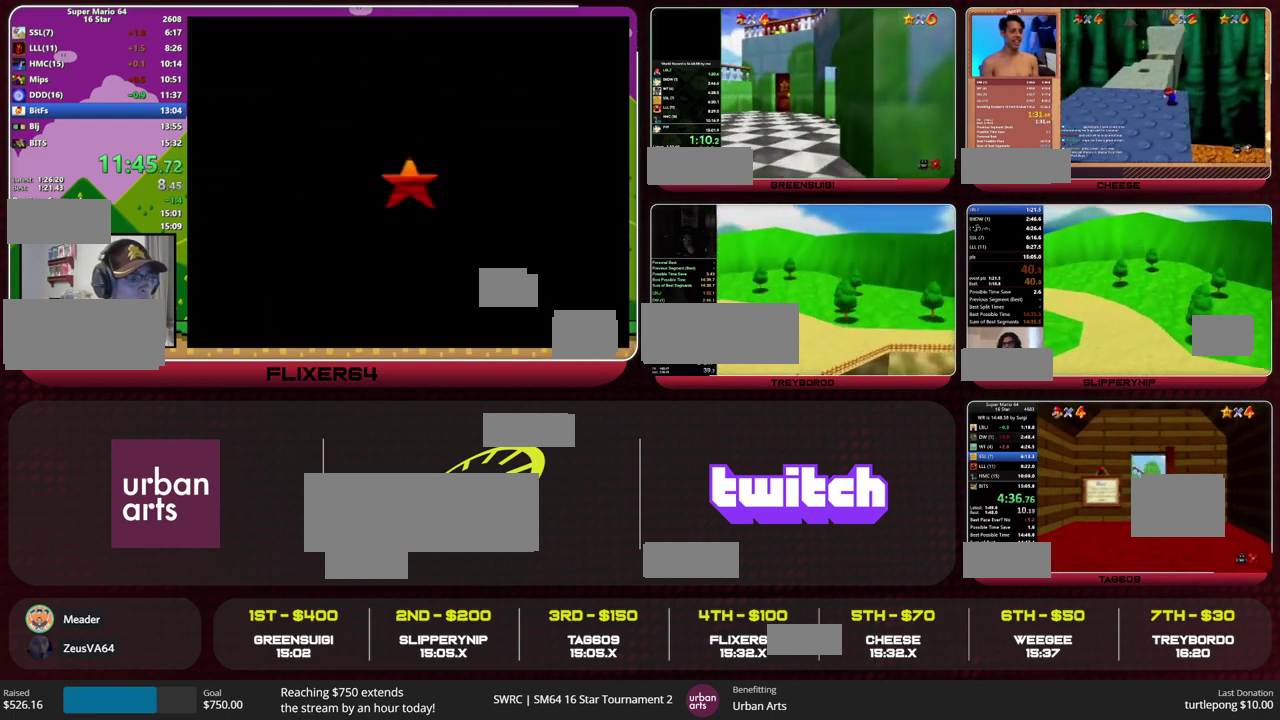
{"buttons": [], "left_stick": "down-left", "events": []}
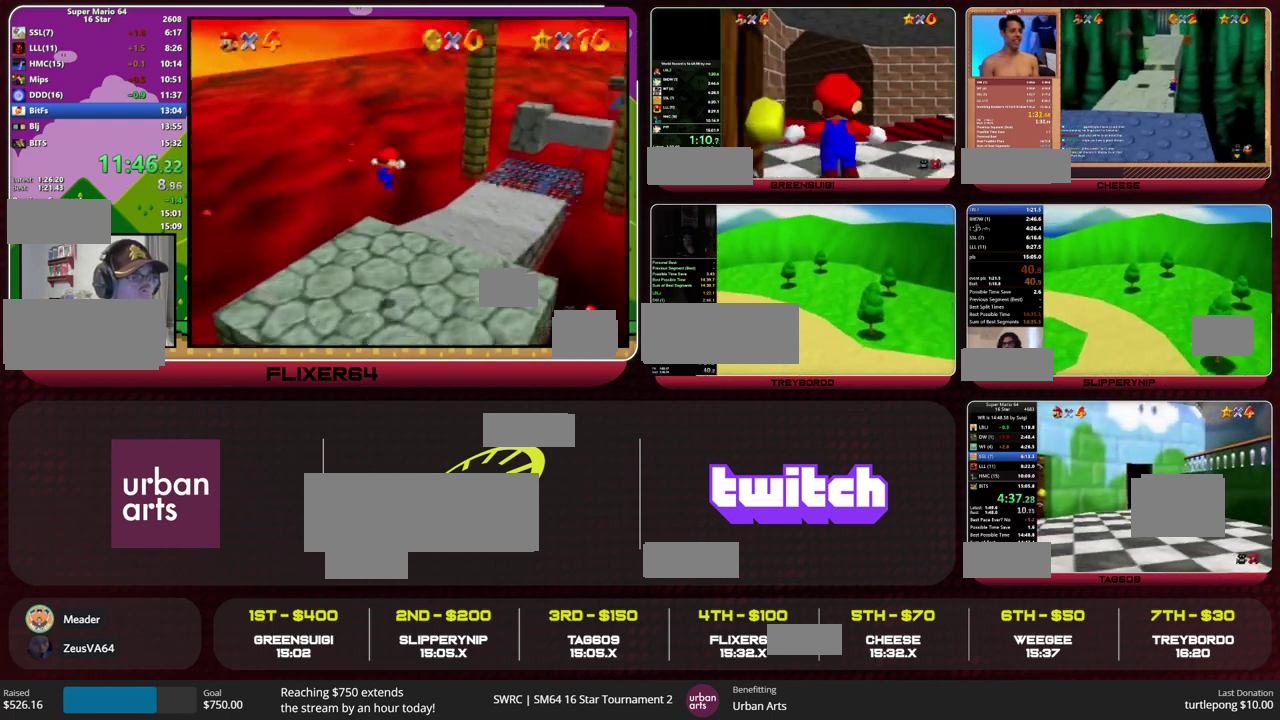
{"buttons": [], "left_stick": "left", "events": [[233, "left_stick", "left"]]}
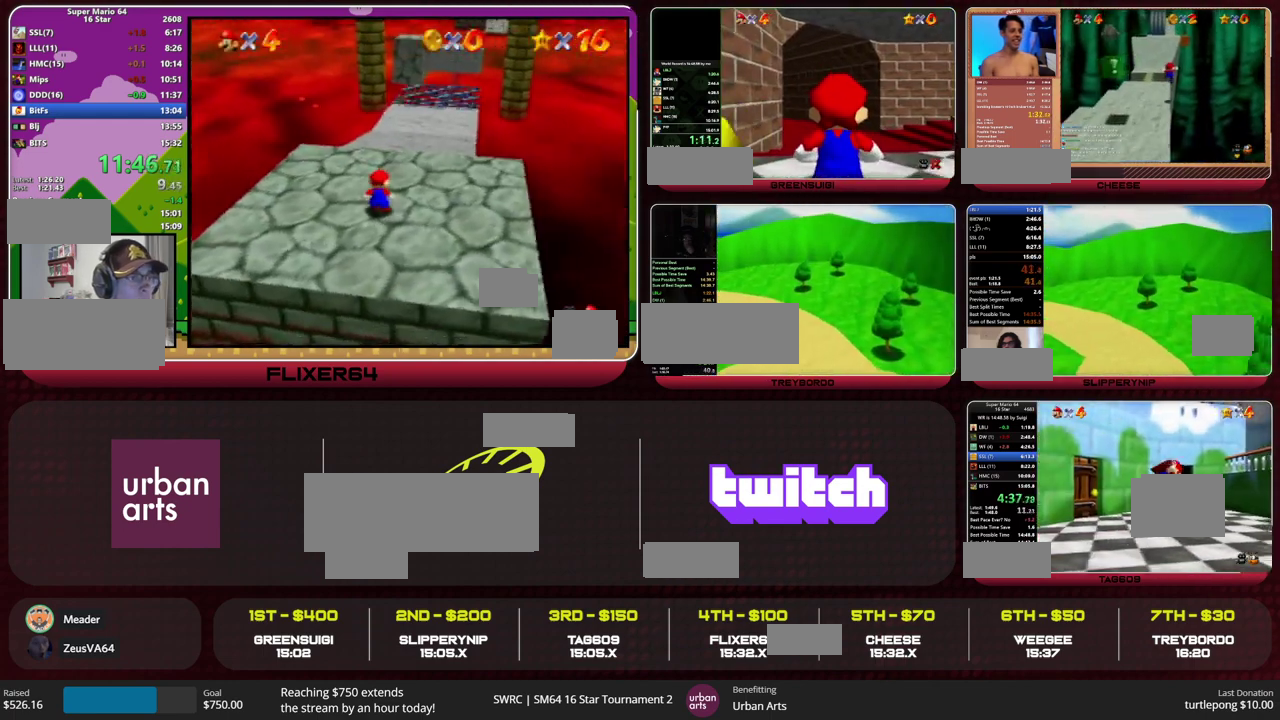
{"buttons": [], "left_stick": "up-left", "events": [[433, "left_stick", "up-left"]]}
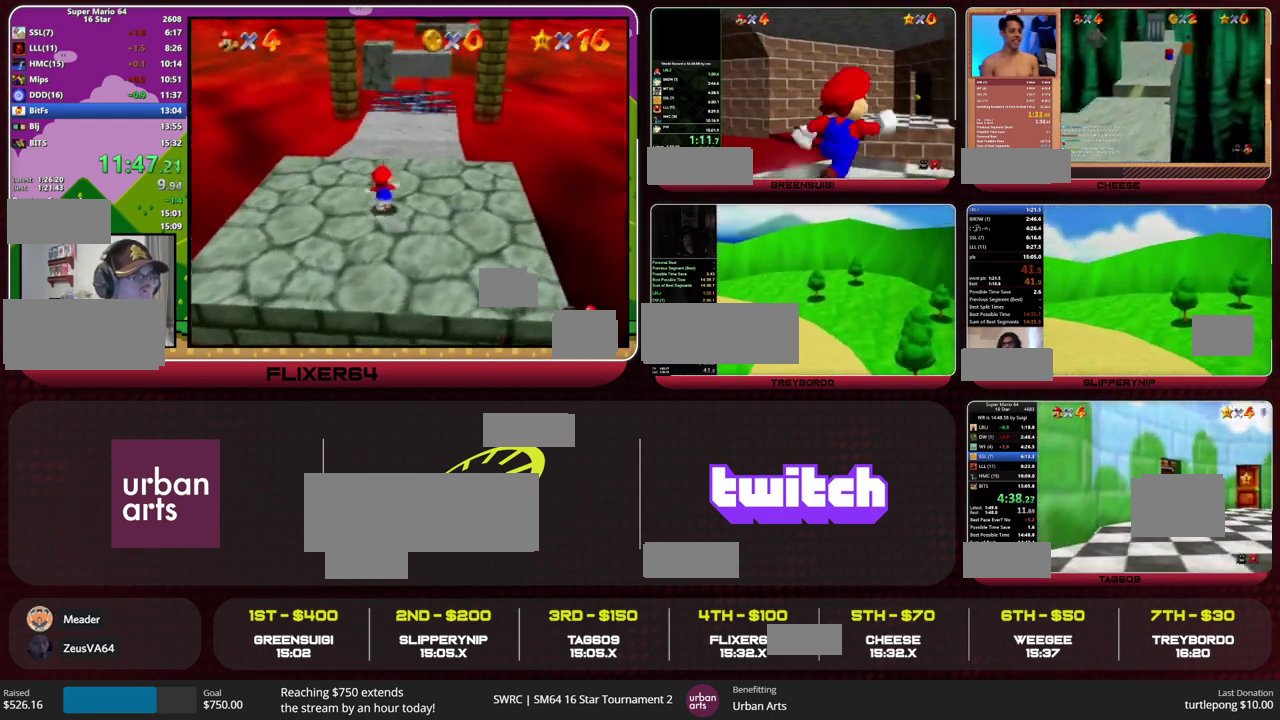
{"buttons": [], "left_stick": "up-left", "events": []}
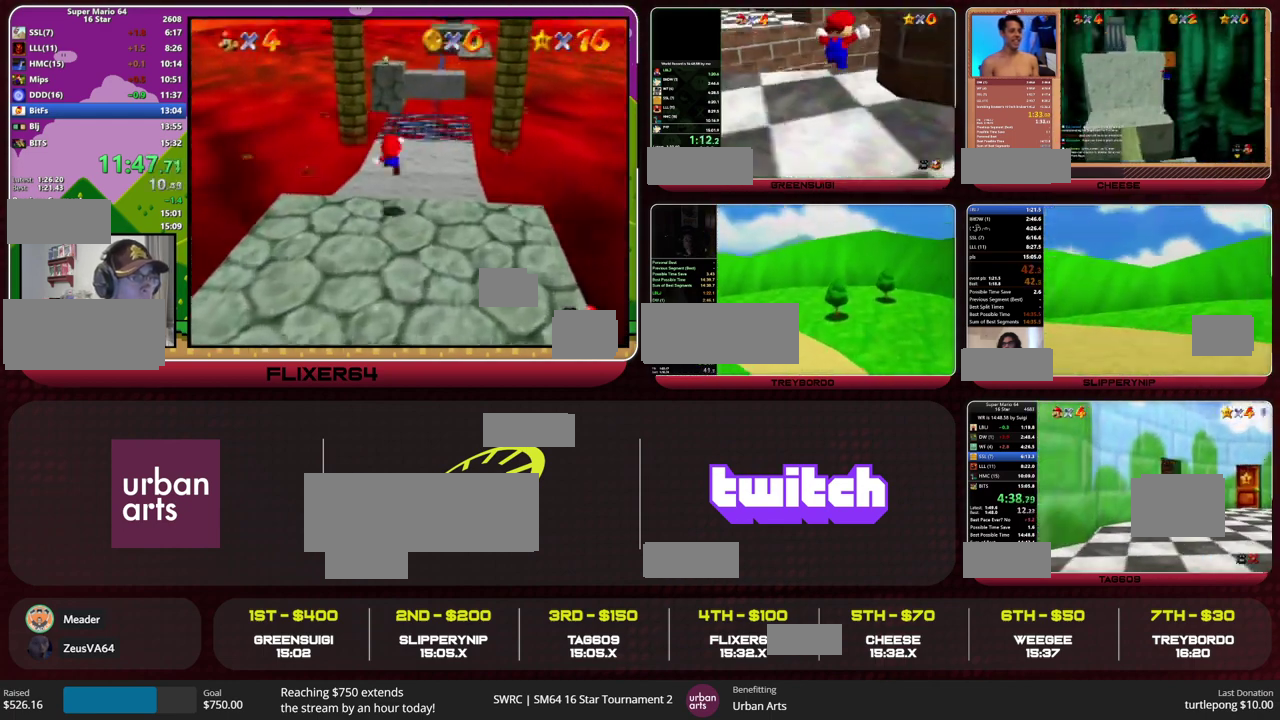
{"buttons": [], "left_stick": "up-left", "events": []}
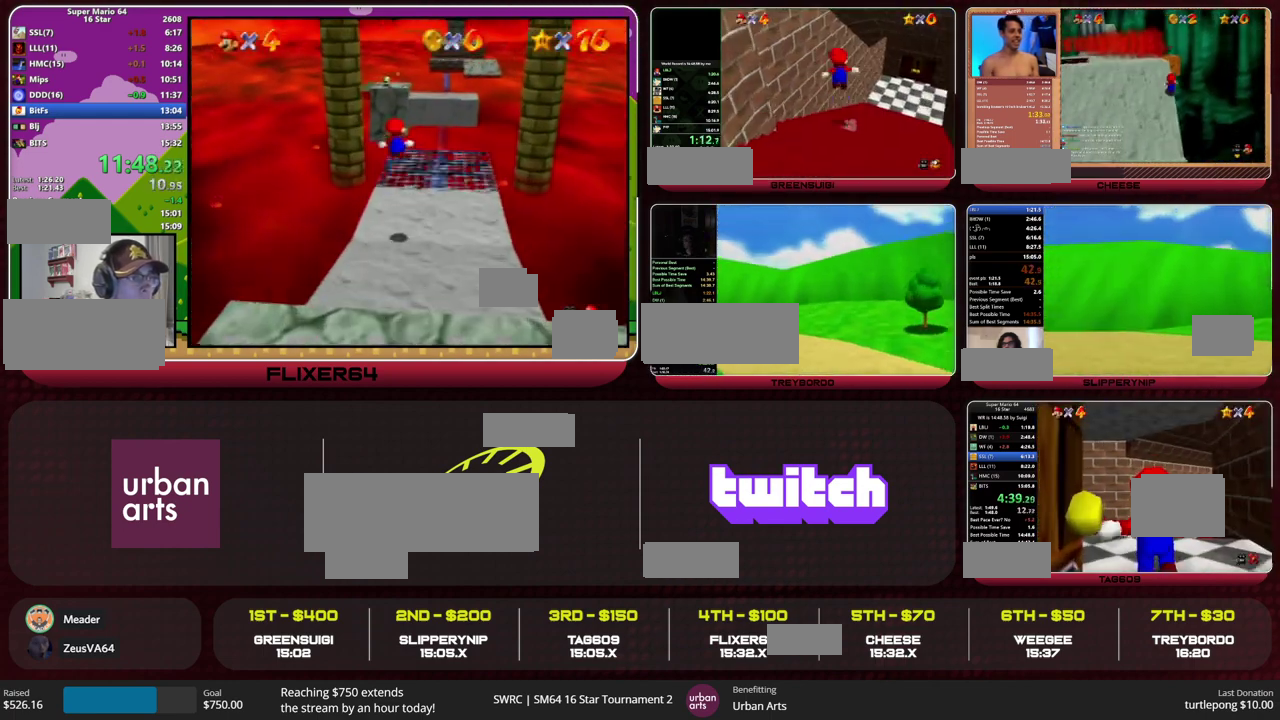
{"buttons": [], "left_stick": "up-left", "events": []}
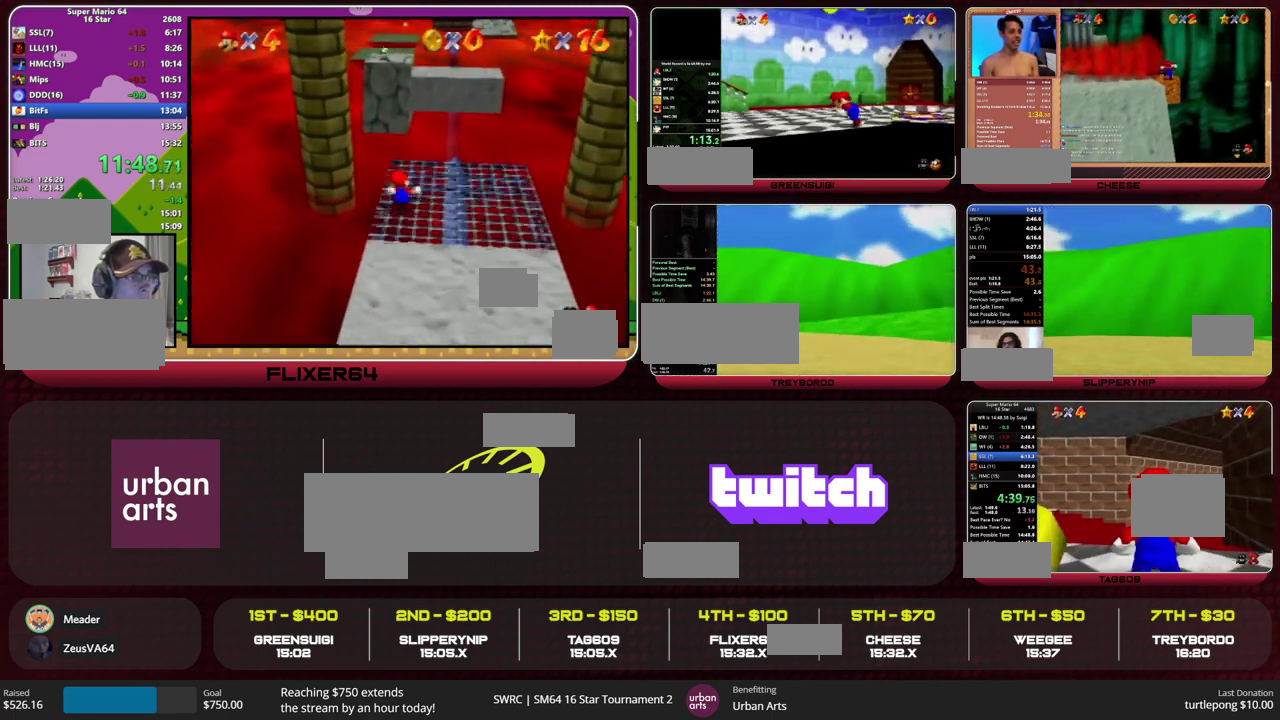
{"buttons": [], "left_stick": "up-left", "events": []}
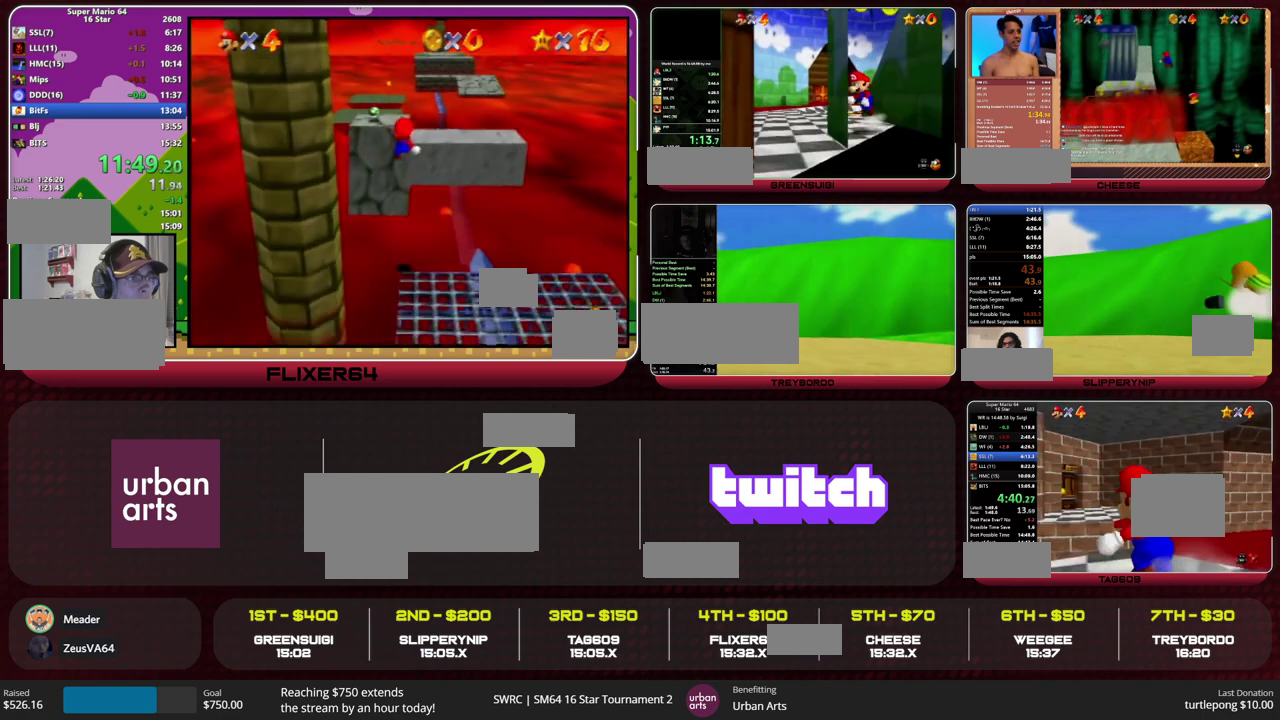
{"buttons": [], "left_stick": "up-left", "events": [[300, "R2", "down"], [367, "R2", "up"]]}
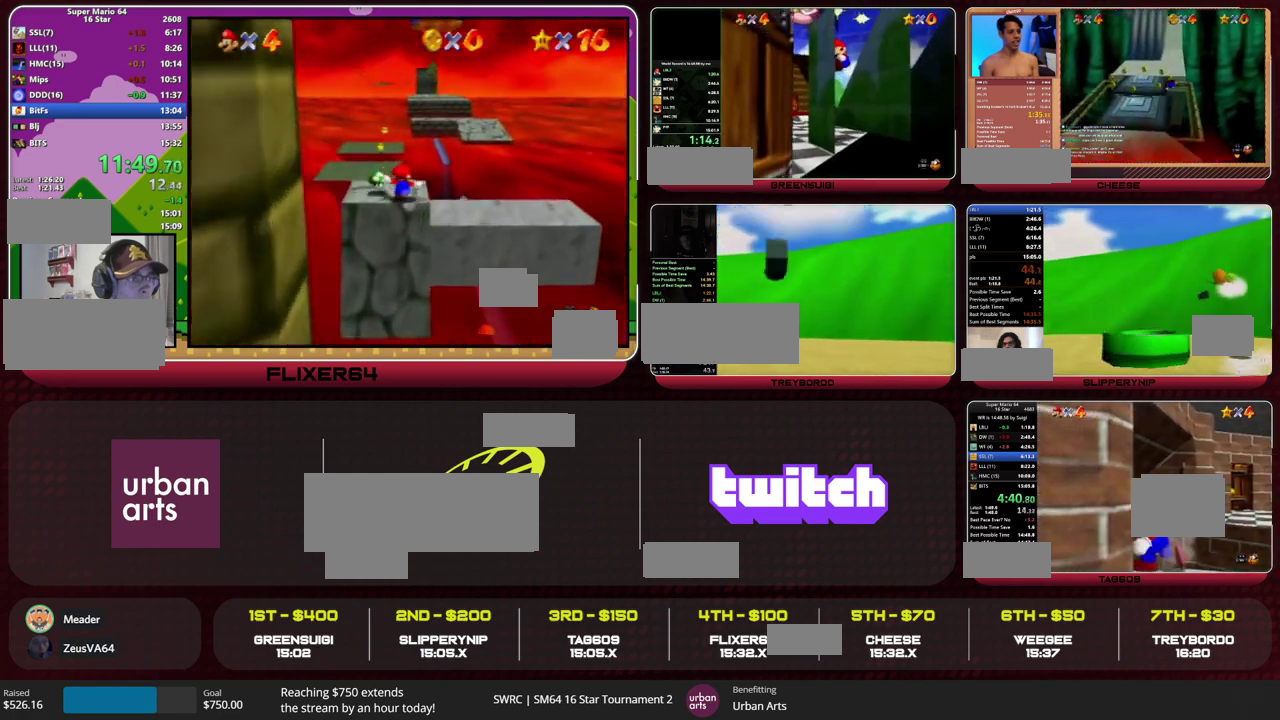
{"buttons": [], "left_stick": "up-left", "events": [[200, "R2", "down"], [267, "R2", "up"]]}
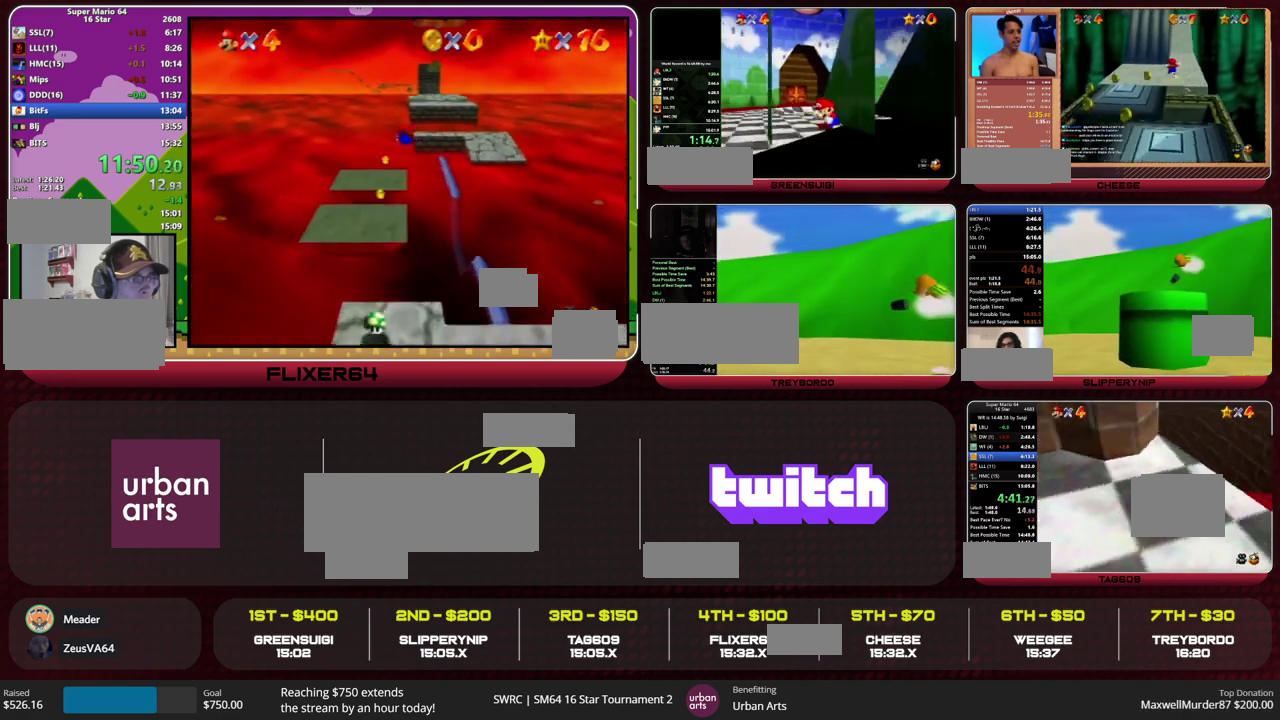
{"buttons": [], "left_stick": "up", "events": [[100, "left_stick", "up"], [167, "R2", "down"], [267, "R2", "up"]]}
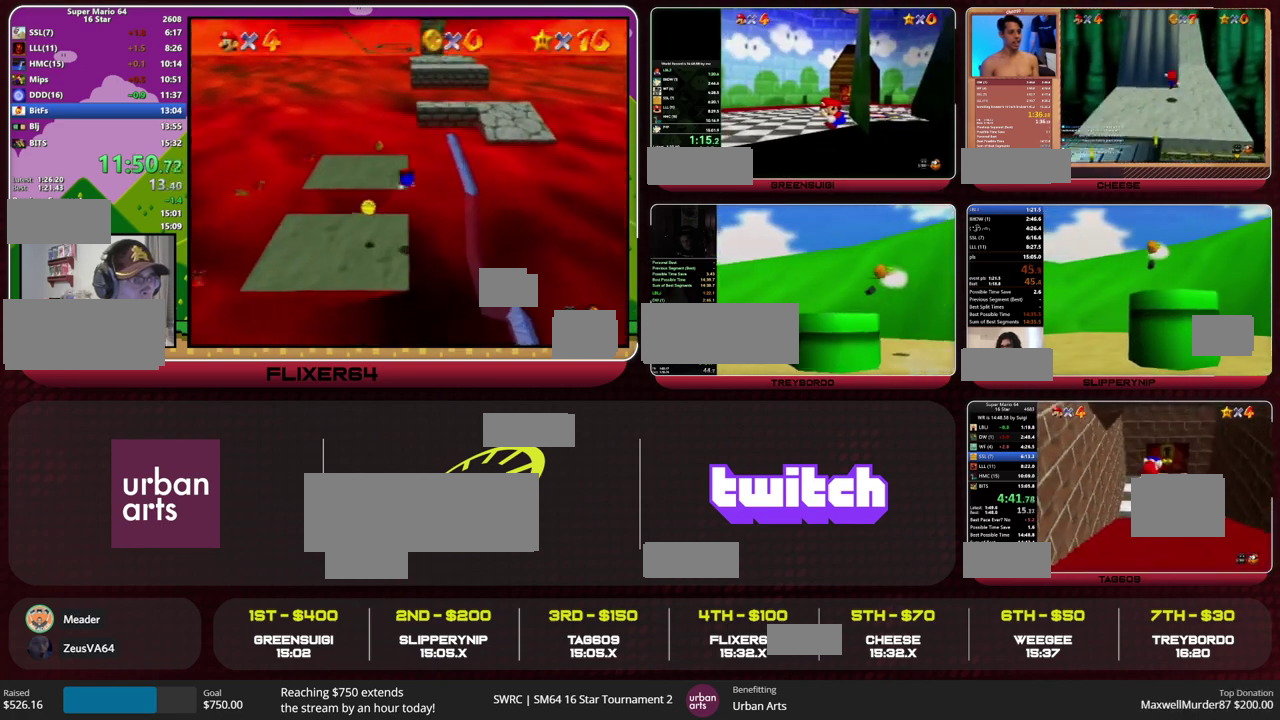
{"buttons": [], "left_stick": "up", "events": []}
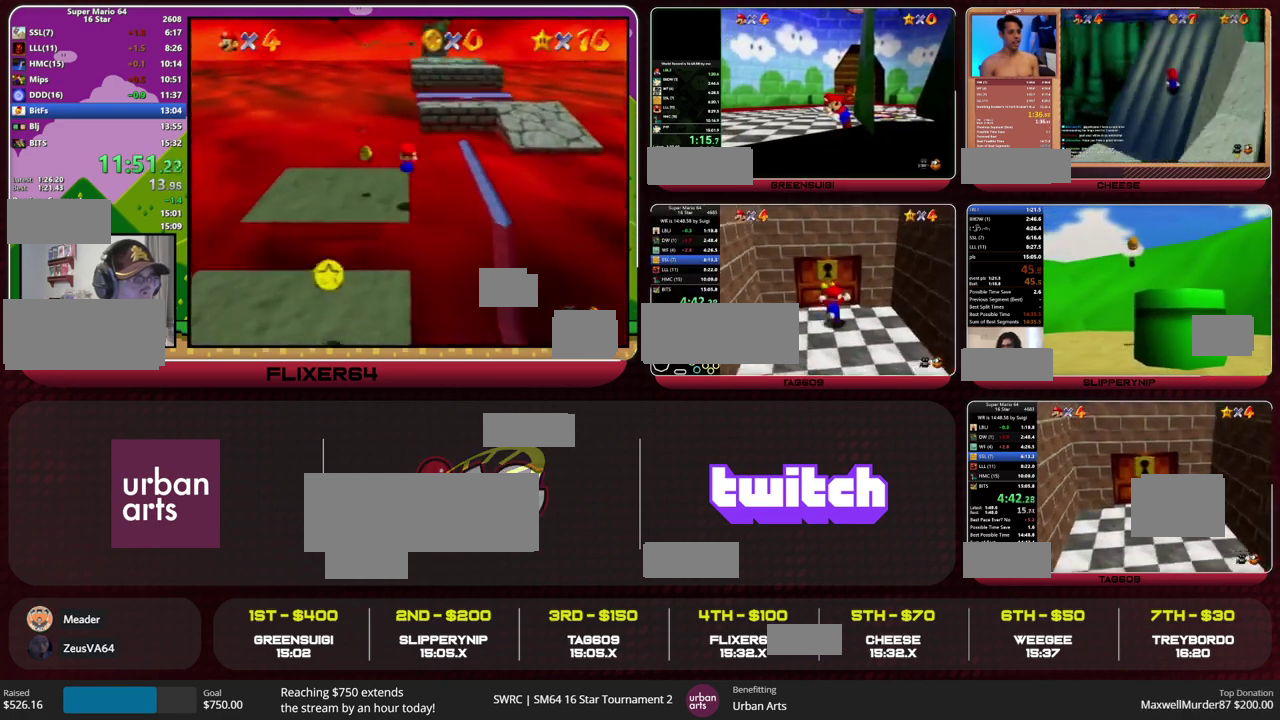
{"buttons": [], "left_stick": "up", "events": []}
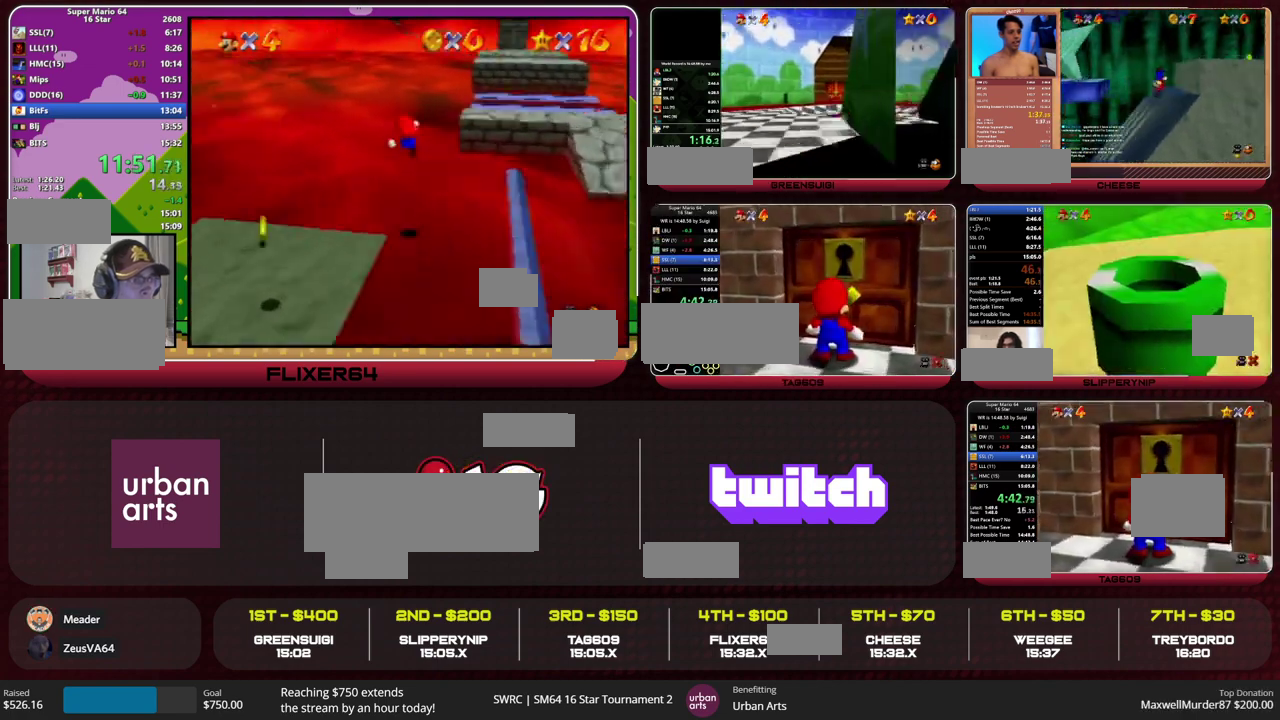
{"buttons": [], "left_stick": "up", "events": []}
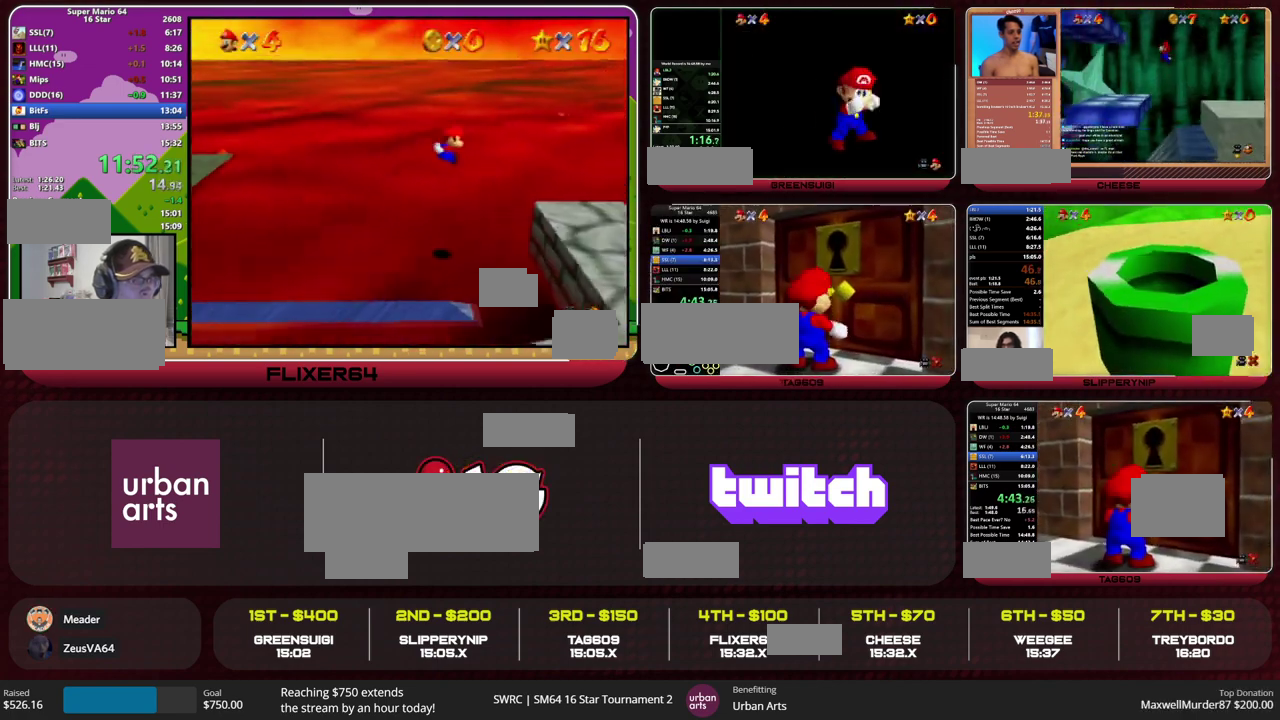
{"buttons": [], "left_stick": "up", "events": []}